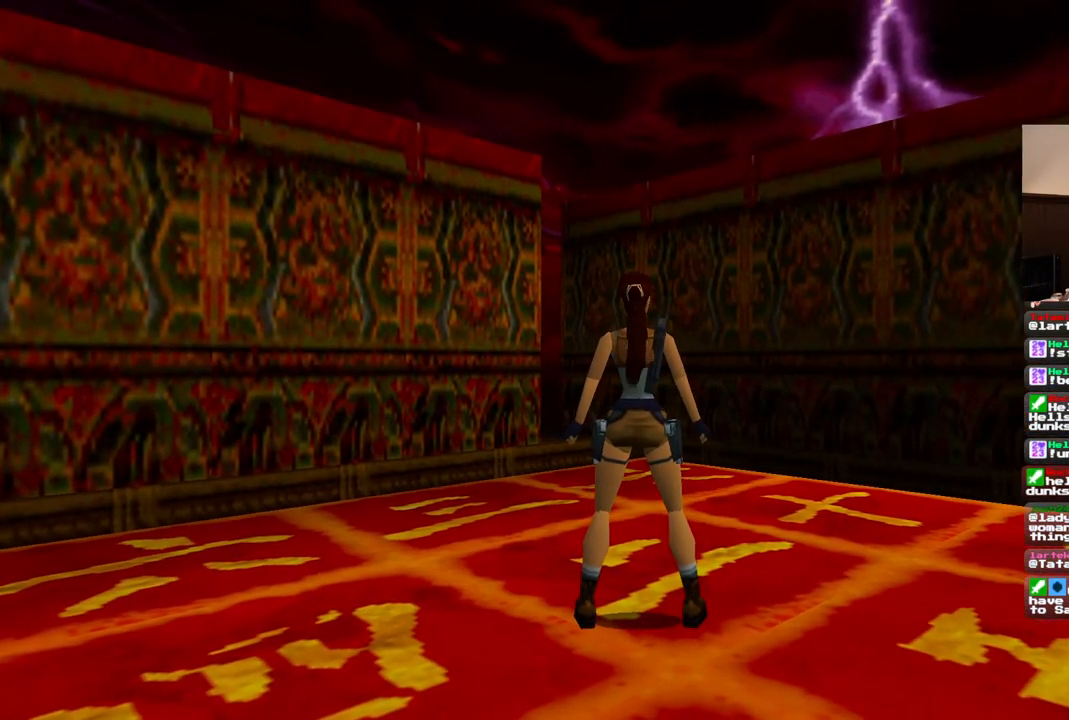
Gameplay with a controller (PlayStation layout); each line is a JSON object with the inputs held at the frame after it. "events" lists button and stick changes between this image and that frame as [ms after this image, input, new state], when the widget could be followed in between. Not read: L1 L3 R3.
{"buttons": ["R1"], "left_stick": "center", "right_stick": "center", "events": [[17, "R1", "up"], [217, "R1", "down"]]}
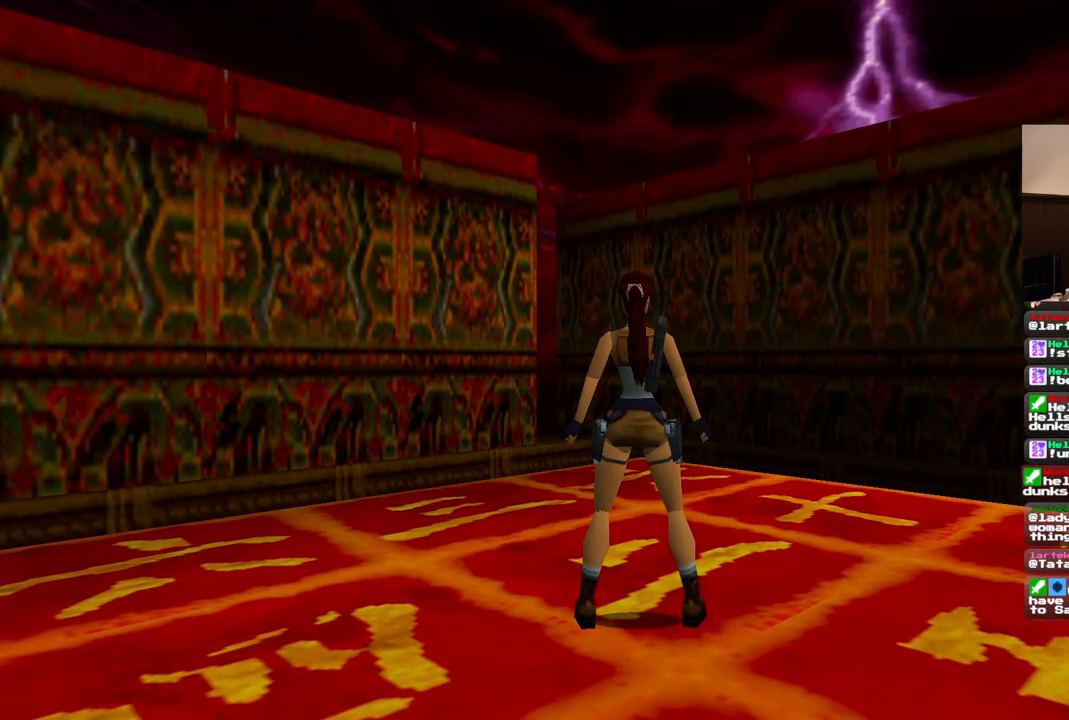
{"buttons": [], "left_stick": "center", "right_stick": "center", "events": [[417, "R1", "up"]]}
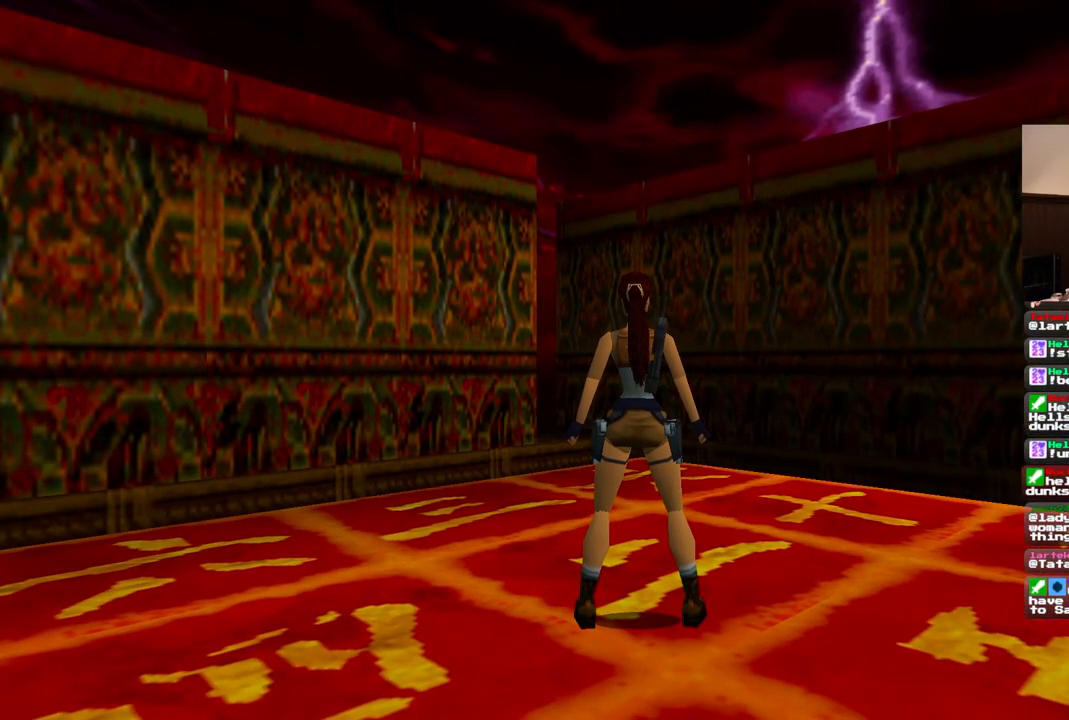
{"buttons": [], "left_stick": "center", "right_stick": "center", "events": []}
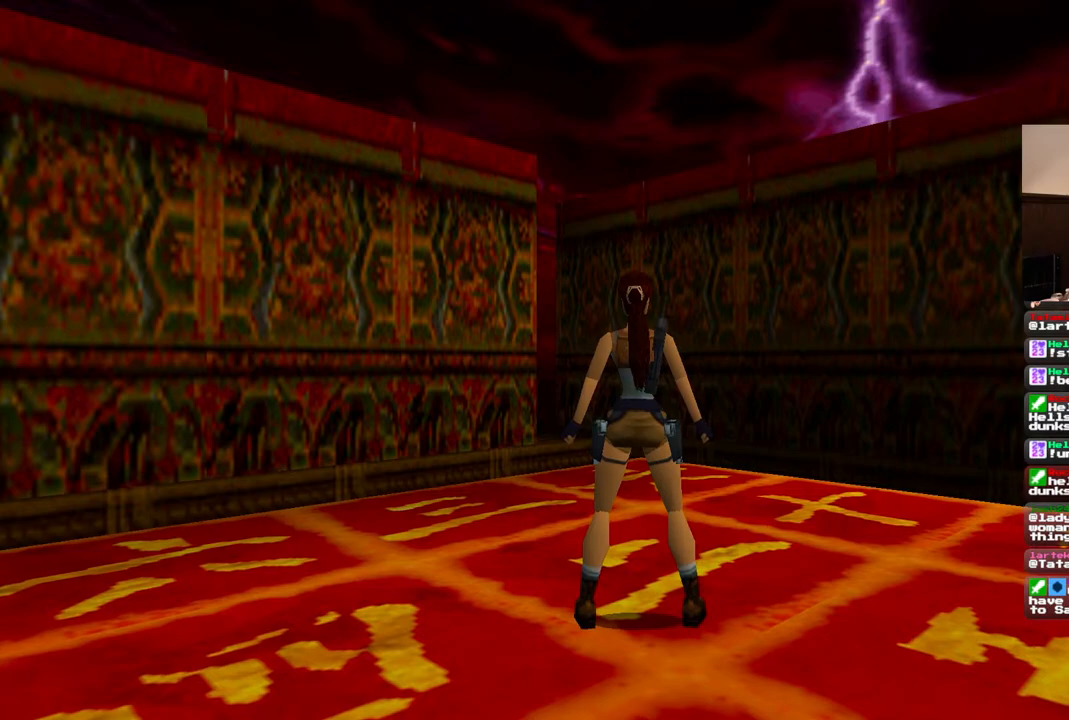
{"buttons": ["R1"], "left_stick": "center", "right_stick": "center", "events": [[83, "R1", "down"], [317, "DPAD_UP", "down"], [417, "DPAD_UP", "up"]]}
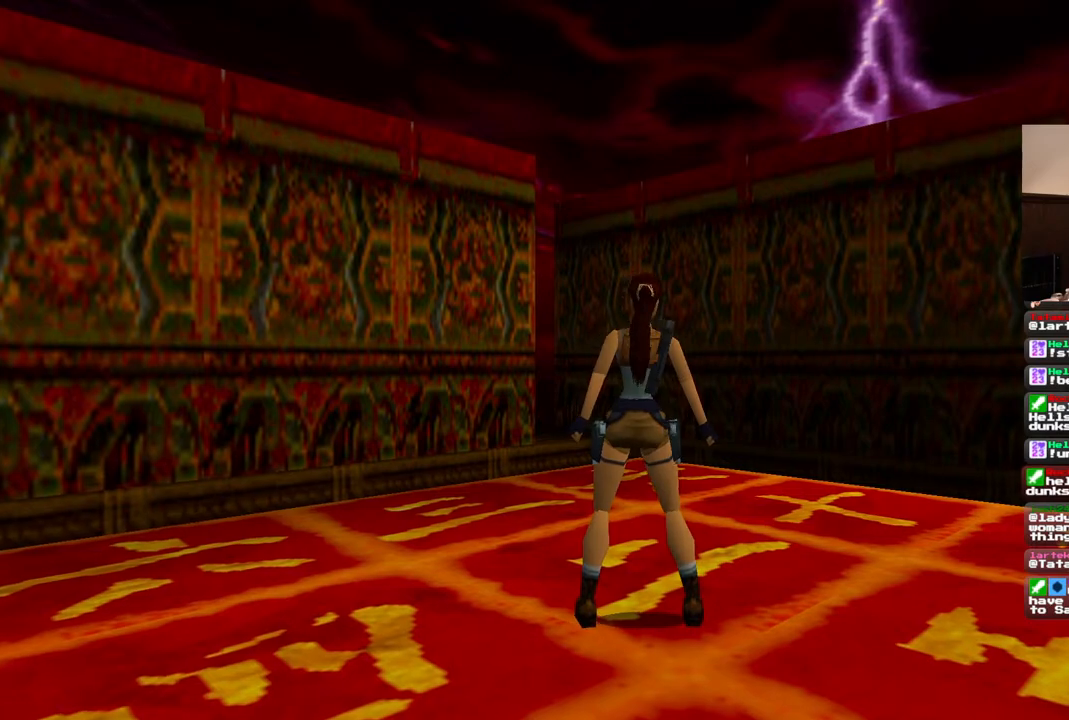
{"buttons": [], "left_stick": "center", "right_stick": "center", "events": [[117, "DPAD_RIGHT", "down"], [117, "R1", "up"], [233, "DPAD_RIGHT", "up"]]}
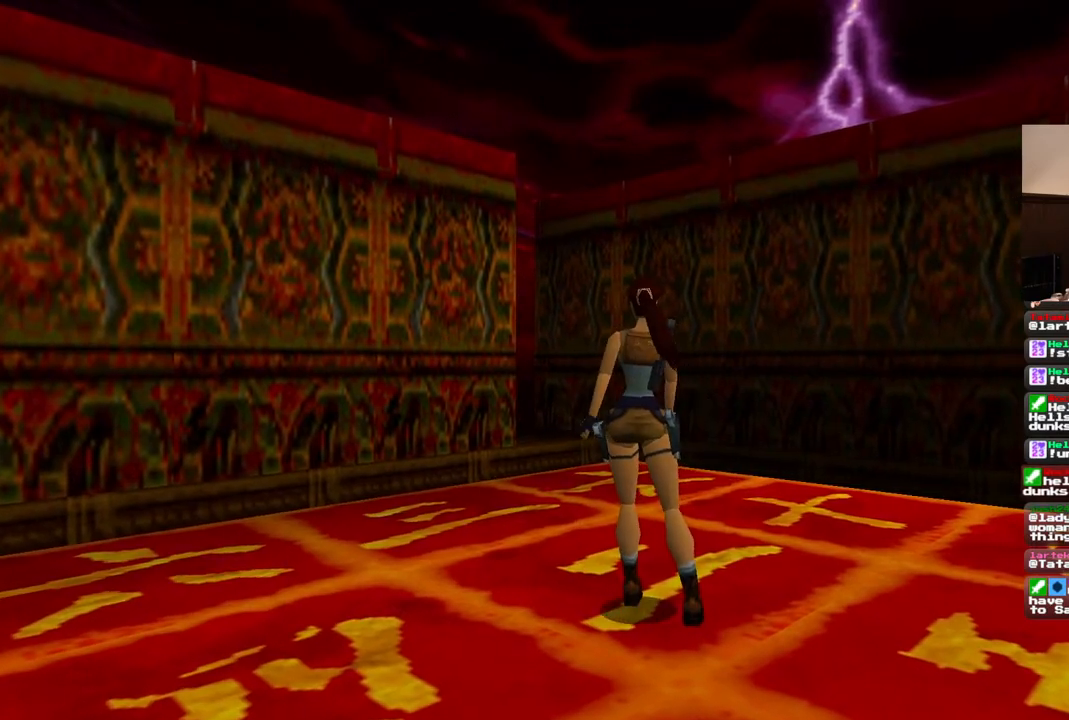
{"buttons": [], "left_stick": "center", "right_stick": "center", "events": [[33, "DPAD_LEFT", "down"], [150, "DPAD_LEFT", "up"]]}
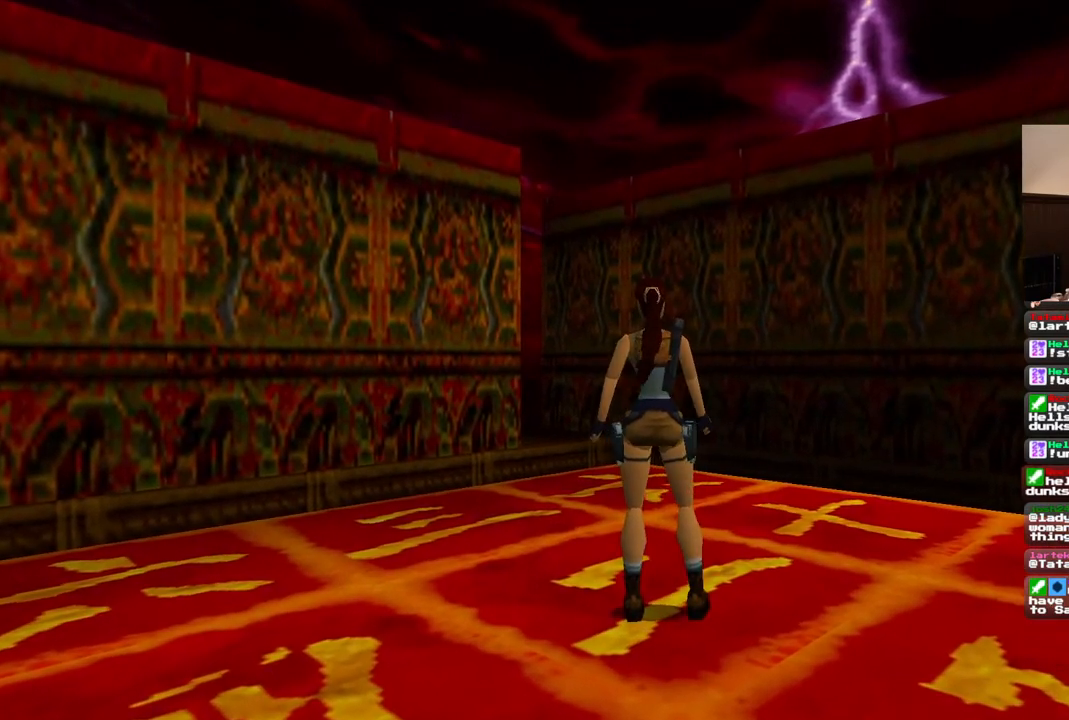
{"buttons": ["R1", "DPAD_UP"], "left_stick": "center", "right_stick": "center", "events": [[283, "R1", "down"], [450, "DPAD_UP", "down"]]}
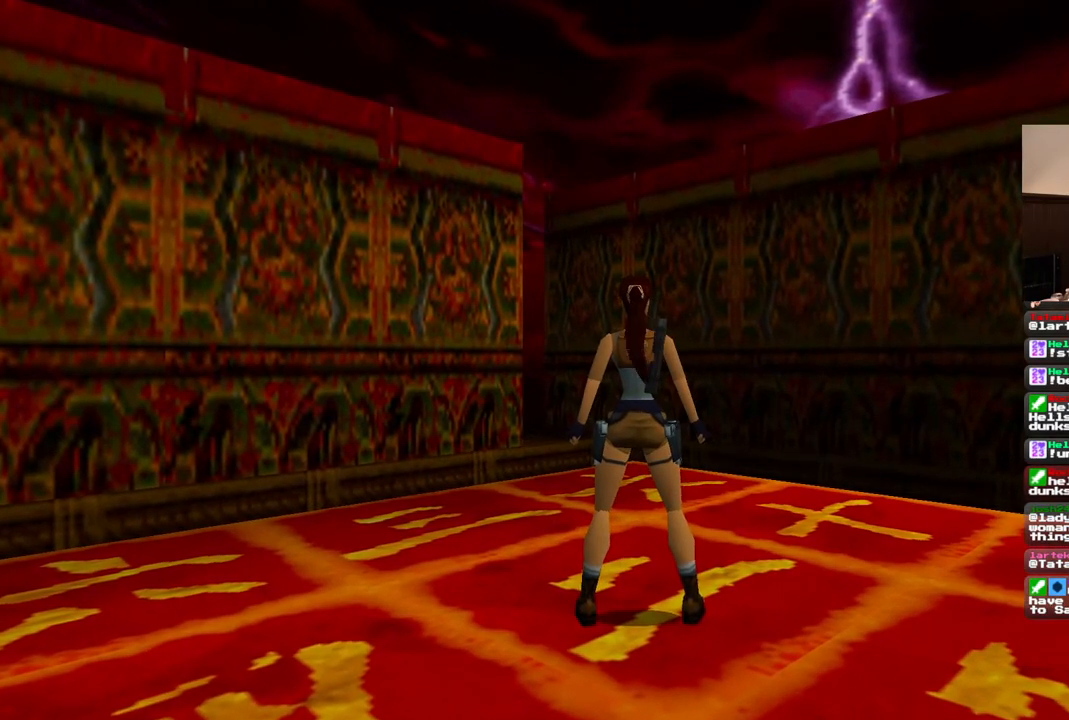
{"buttons": ["SQUARE", "DPAD_UP"], "left_stick": "center", "right_stick": "center", "events": [[50, "DPAD_UP", "up"], [117, "R1", "up"], [217, "DPAD_UP", "down"], [283, "SQUARE", "down"]]}
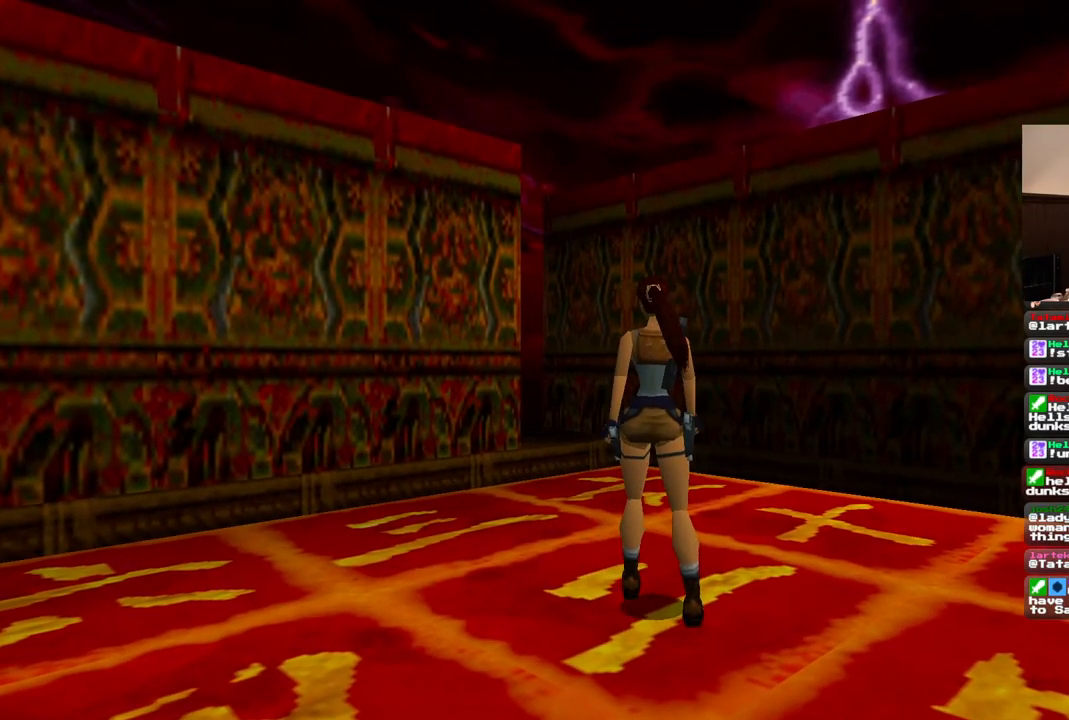
{"buttons": ["SQUARE", "DPAD_UP"], "left_stick": "center", "right_stick": "center", "events": []}
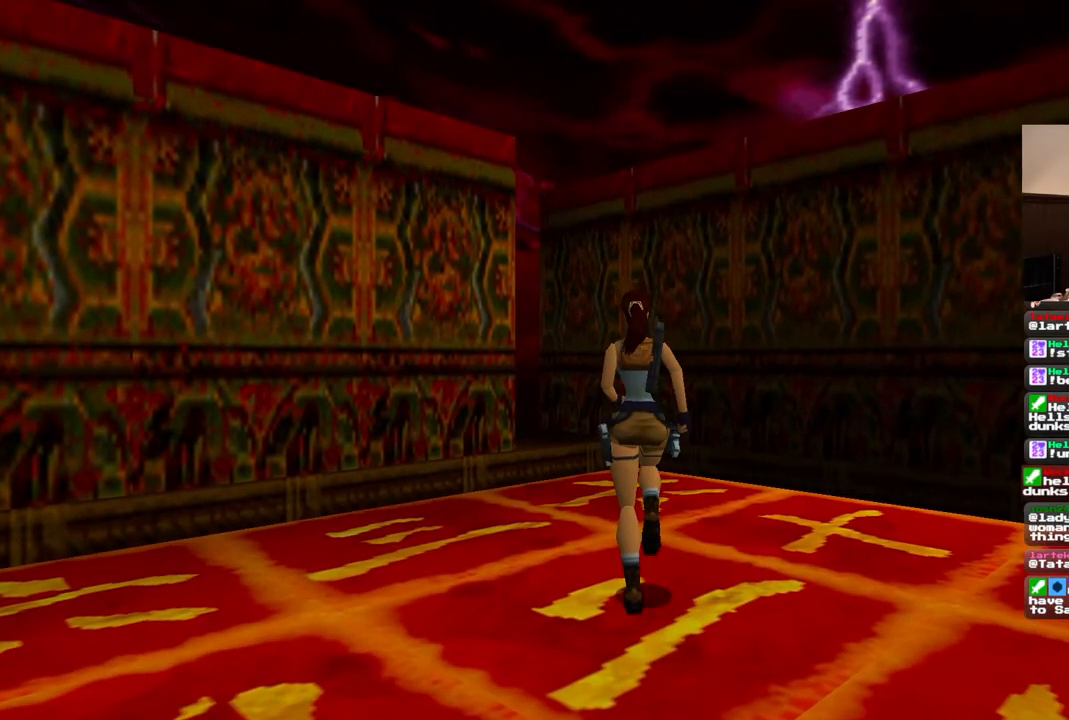
{"buttons": ["SQUARE", "DPAD_UP", "DPAD_LEFT"], "left_stick": "center", "right_stick": "center", "events": [[83, "DPAD_LEFT", "down"]]}
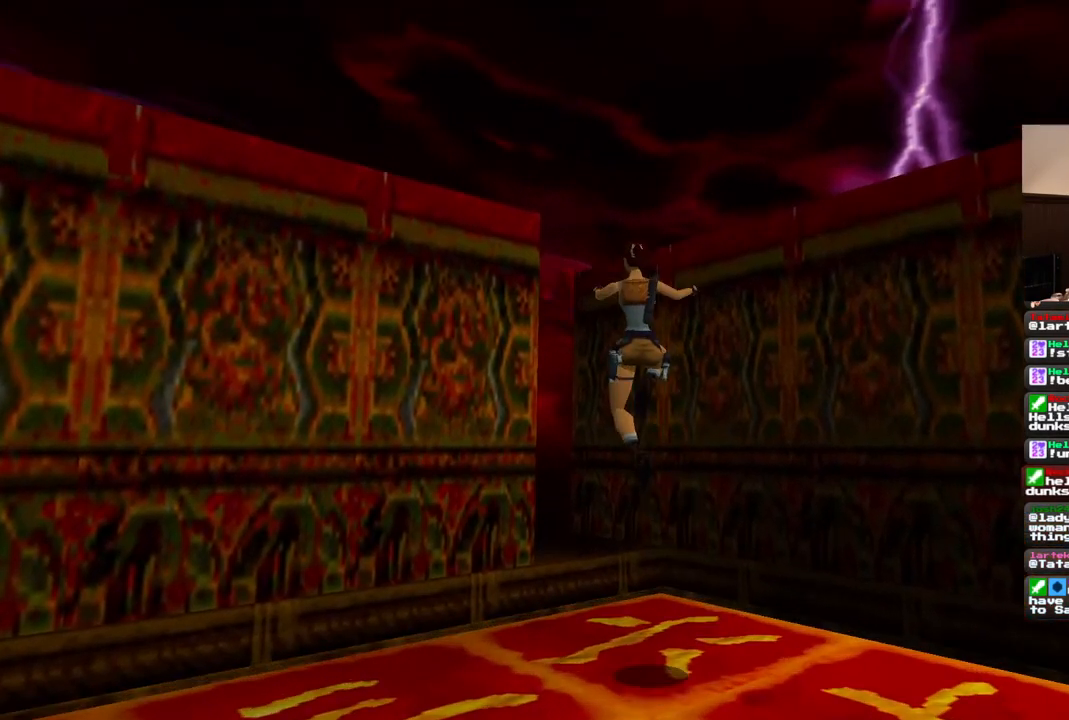
{"buttons": ["DPAD_UP", "DPAD_RIGHT"], "left_stick": "center", "right_stick": "center", "events": [[317, "DPAD_LEFT", "up"], [333, "DPAD_RIGHT", "down"], [483, "SQUARE", "up"]]}
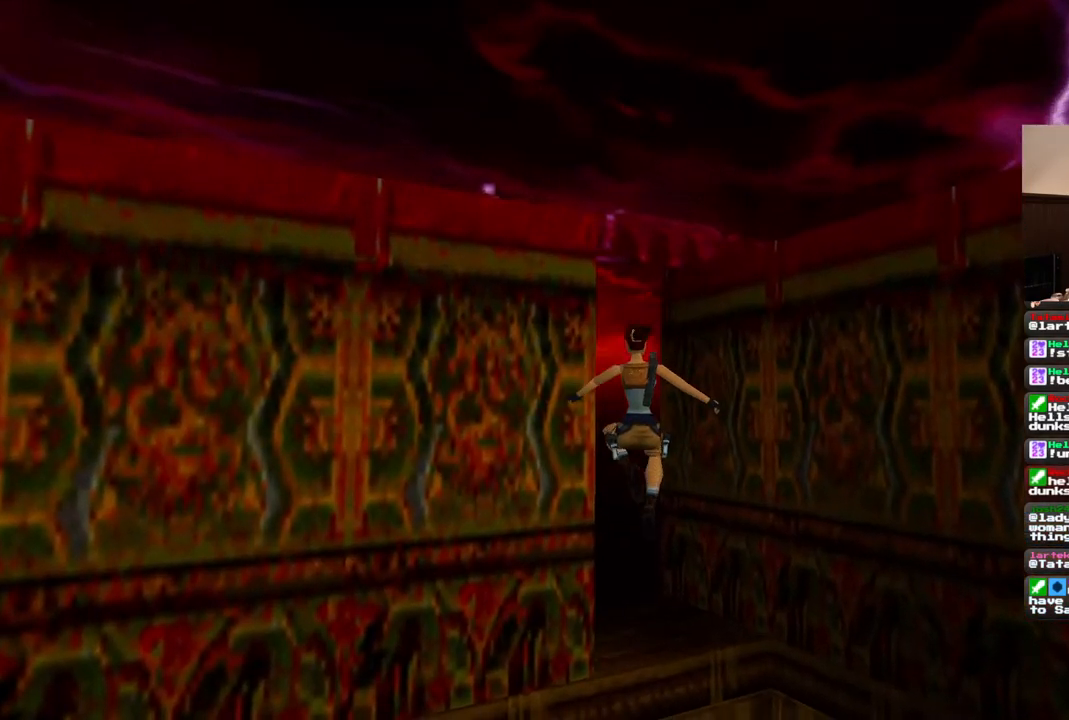
{"buttons": ["CROSS", "DPAD_UP"], "left_stick": "center", "right_stick": "center", "events": [[17, "DPAD_RIGHT", "up"], [150, "DPAD_LEFT", "down"], [283, "CROSS", "down"], [450, "DPAD_LEFT", "up"]]}
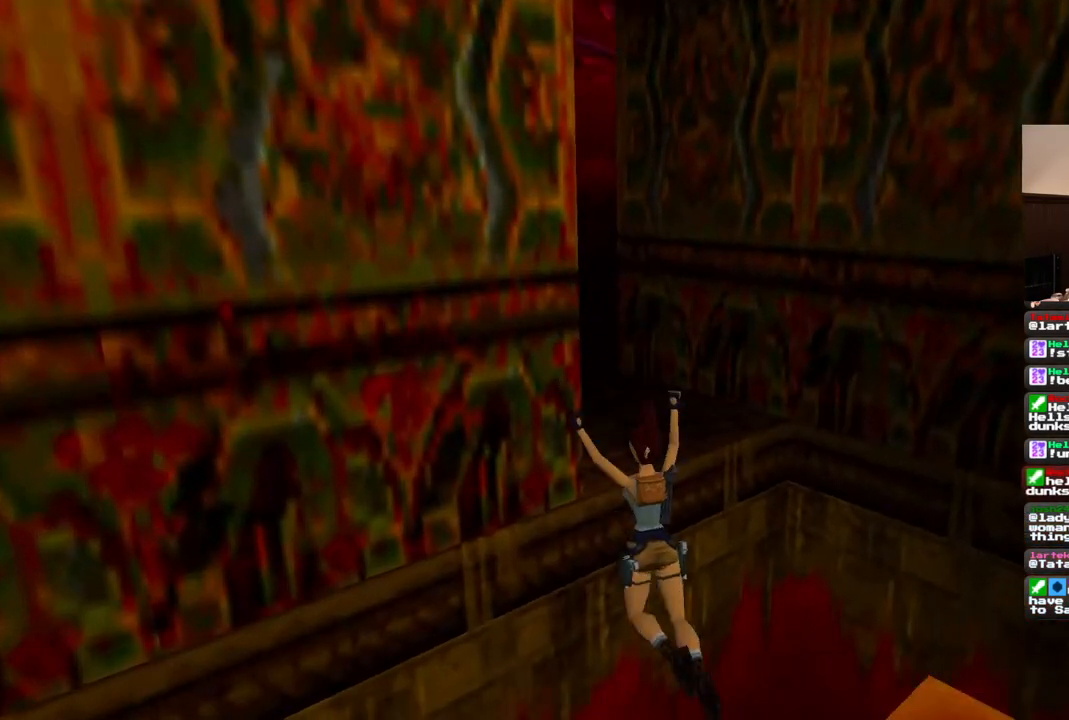
{"buttons": ["CROSS", "DPAD_UP"], "left_stick": "center", "right_stick": "center", "events": []}
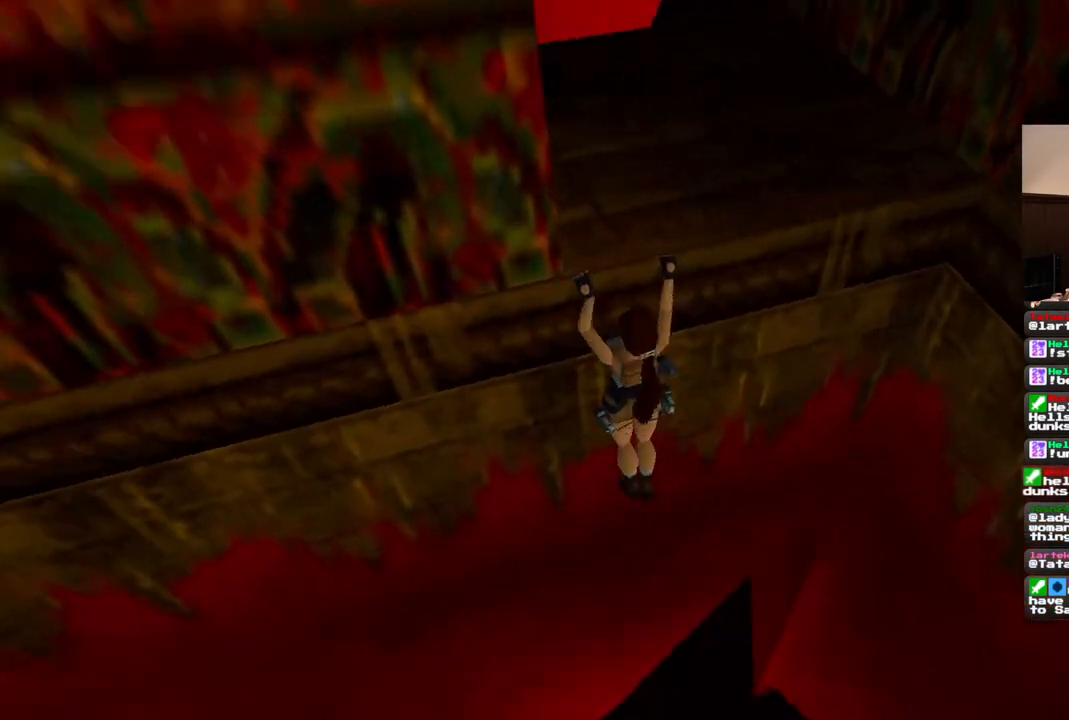
{"buttons": ["CROSS"], "left_stick": "center", "right_stick": "center", "events": [[450, "DPAD_UP", "up"]]}
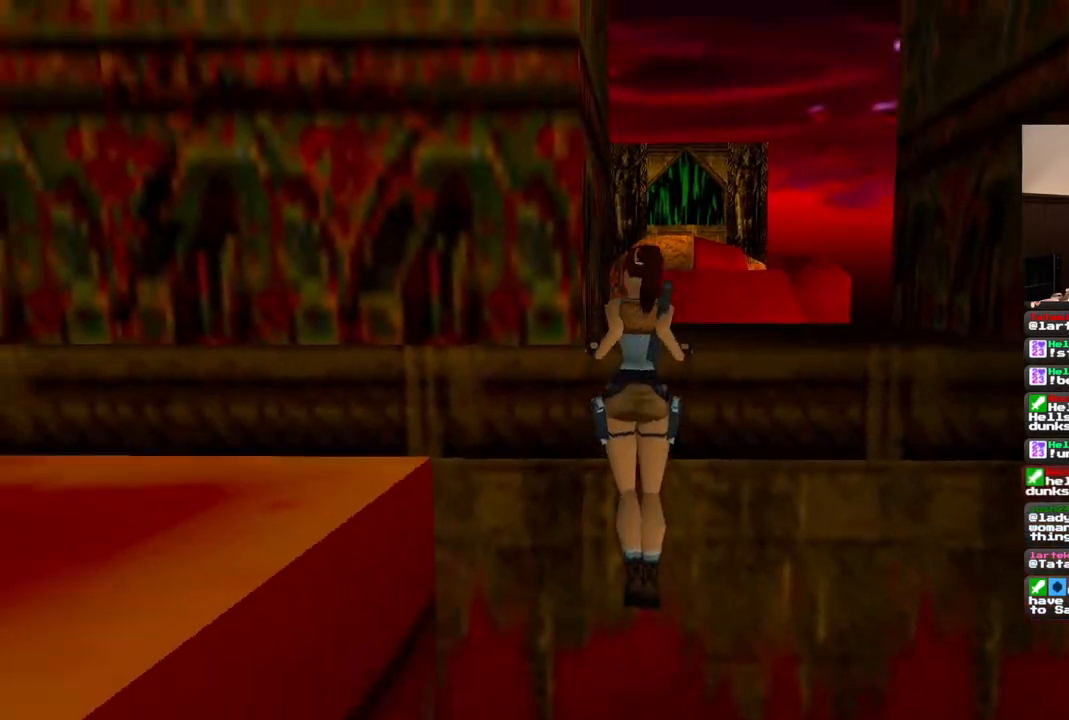
{"buttons": [], "left_stick": "center", "right_stick": "center", "events": [[50, "CROSS", "up"]]}
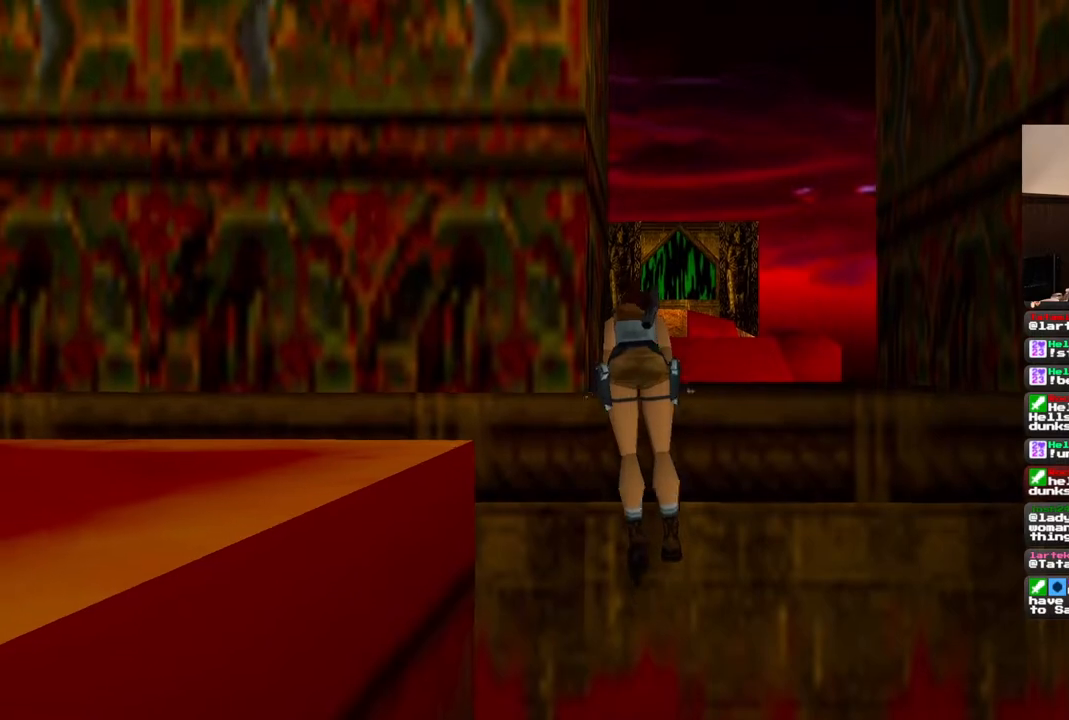
{"buttons": [], "left_stick": "center", "right_stick": "center", "events": []}
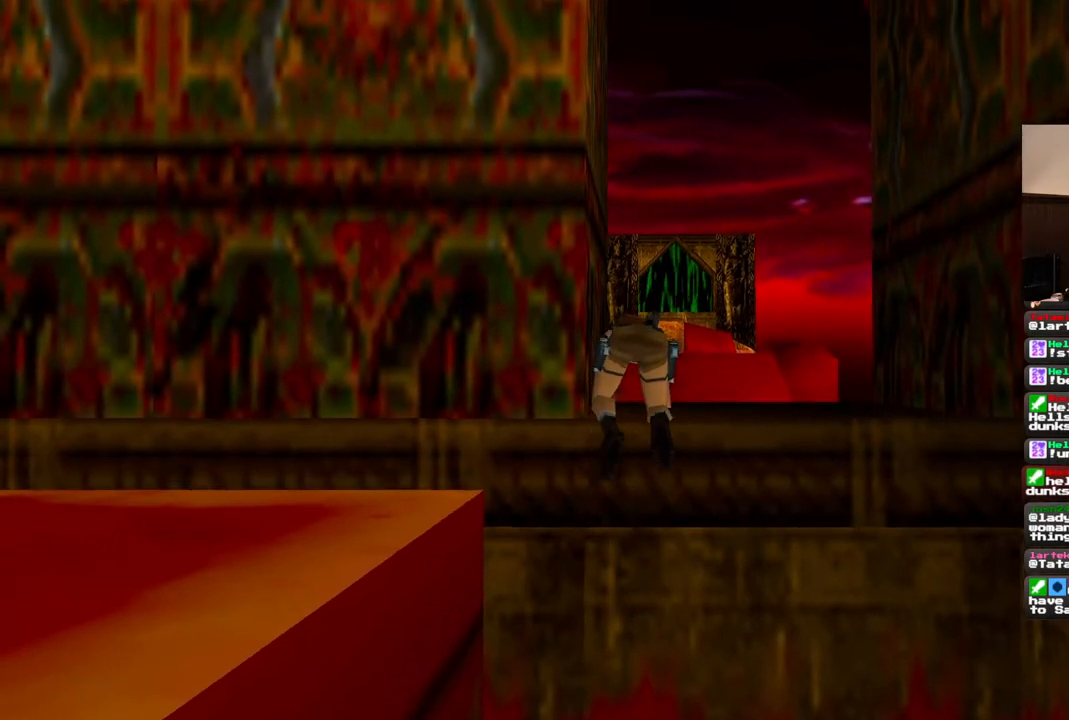
{"buttons": [], "left_stick": "center", "right_stick": "center", "events": []}
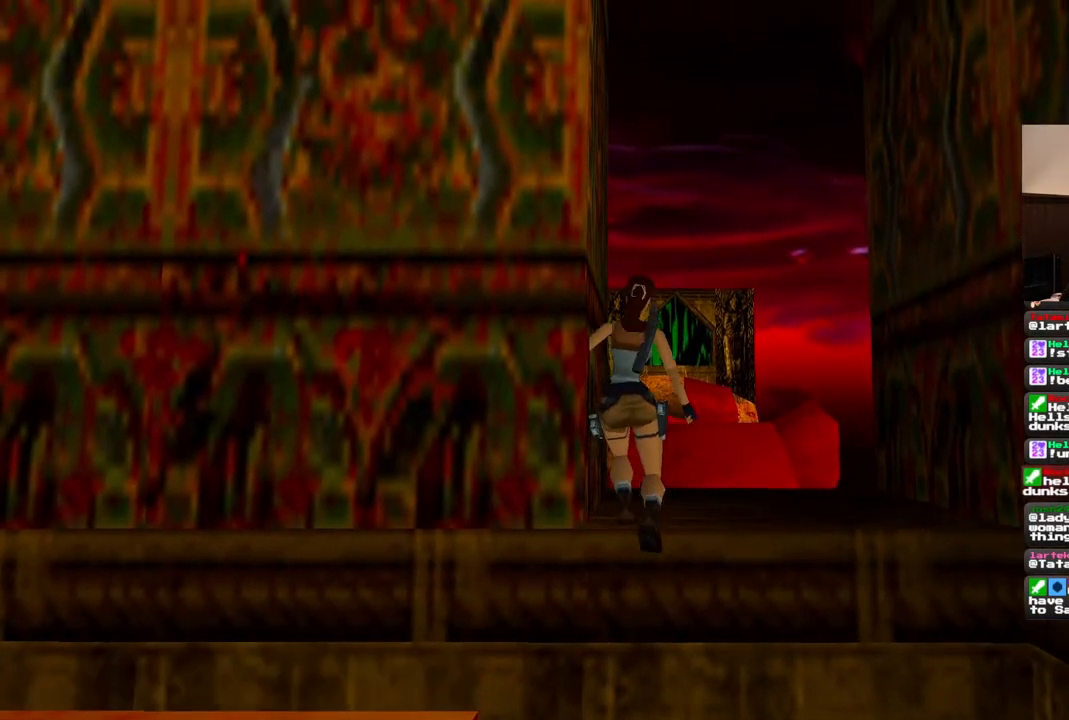
{"buttons": ["DPAD_LEFT"], "left_stick": "center", "right_stick": "center", "events": [[500, "DPAD_LEFT", "down"]]}
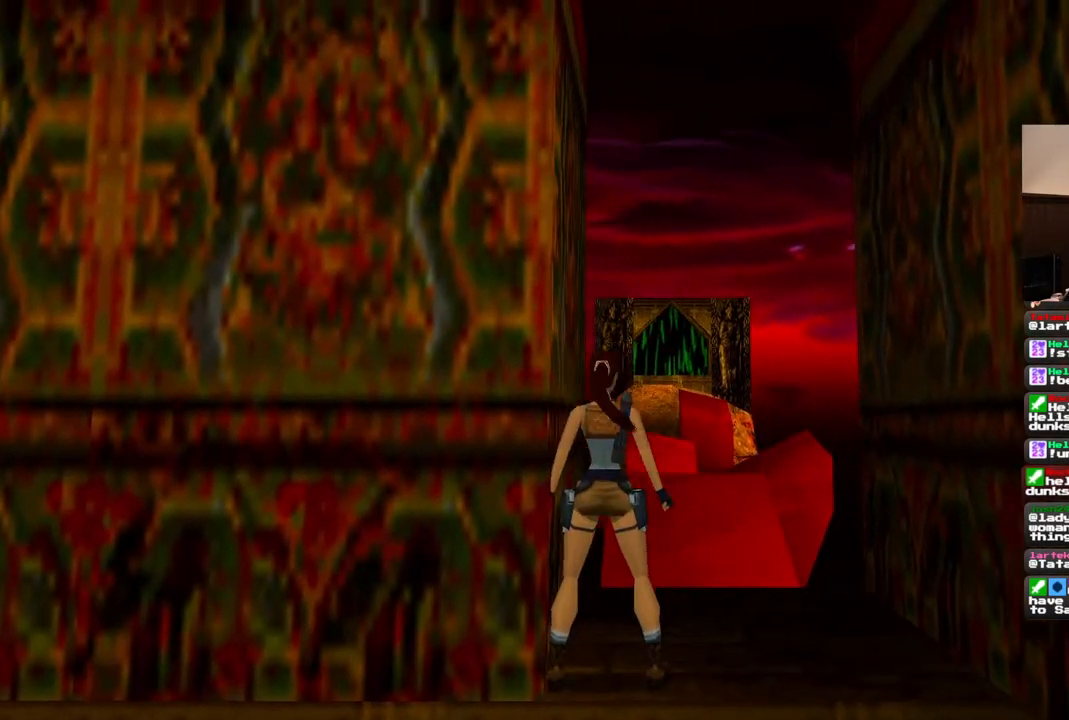
{"buttons": ["DPAD_RIGHT"], "left_stick": "center", "right_stick": "center", "events": [[283, "DPAD_LEFT", "up"], [417, "DPAD_RIGHT", "down"]]}
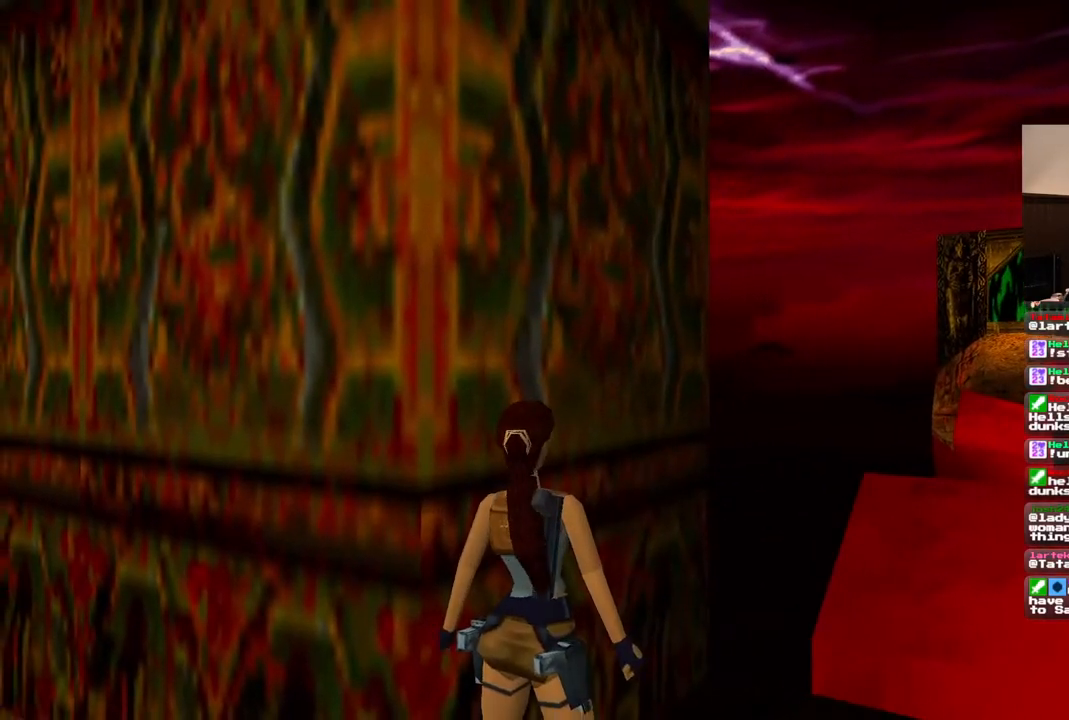
{"buttons": [], "left_stick": "center", "right_stick": "center", "events": [[350, "DPAD_RIGHT", "up"]]}
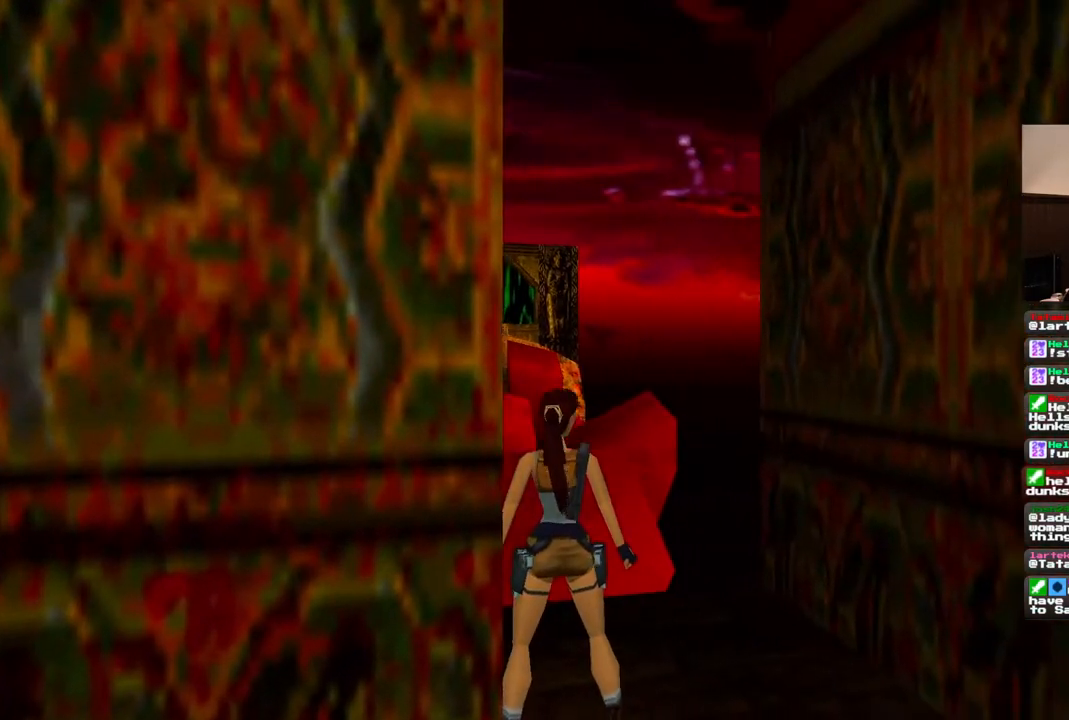
{"buttons": [], "left_stick": "center", "right_stick": "center", "events": []}
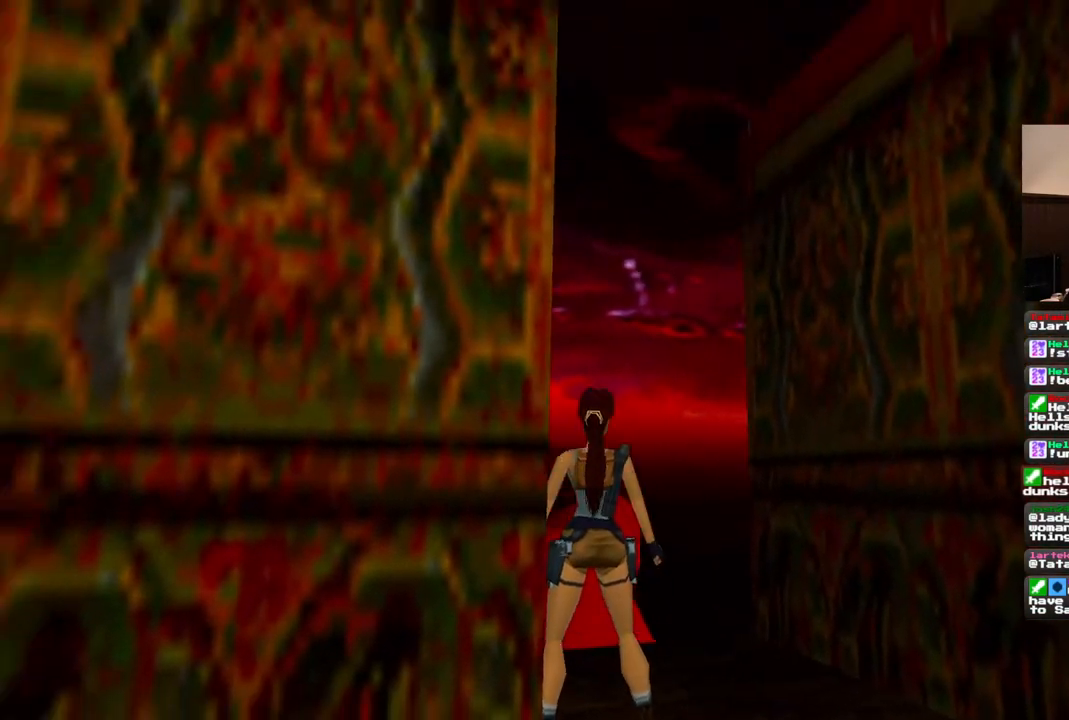
{"buttons": ["DPAD_RIGHT"], "left_stick": "center", "right_stick": "center", "events": [[450, "DPAD_RIGHT", "down"]]}
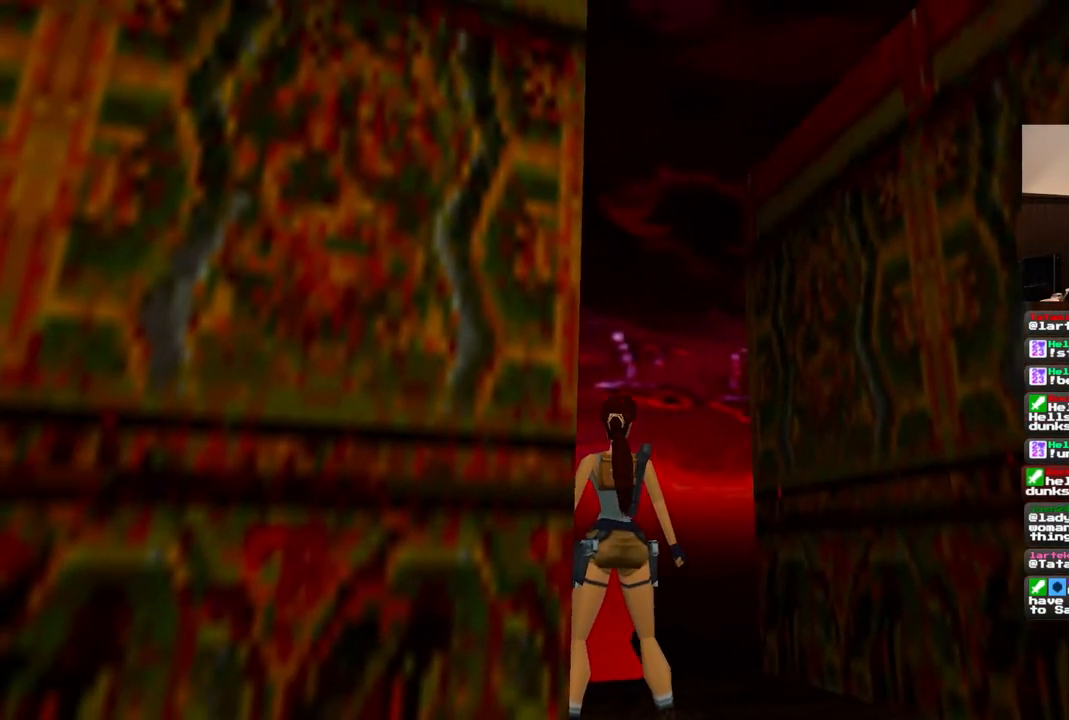
{"buttons": [], "left_stick": "center", "right_stick": "center", "events": [[50, "DPAD_RIGHT", "up"], [317, "DPAD_LEFT", "down"], [400, "DPAD_LEFT", "up"]]}
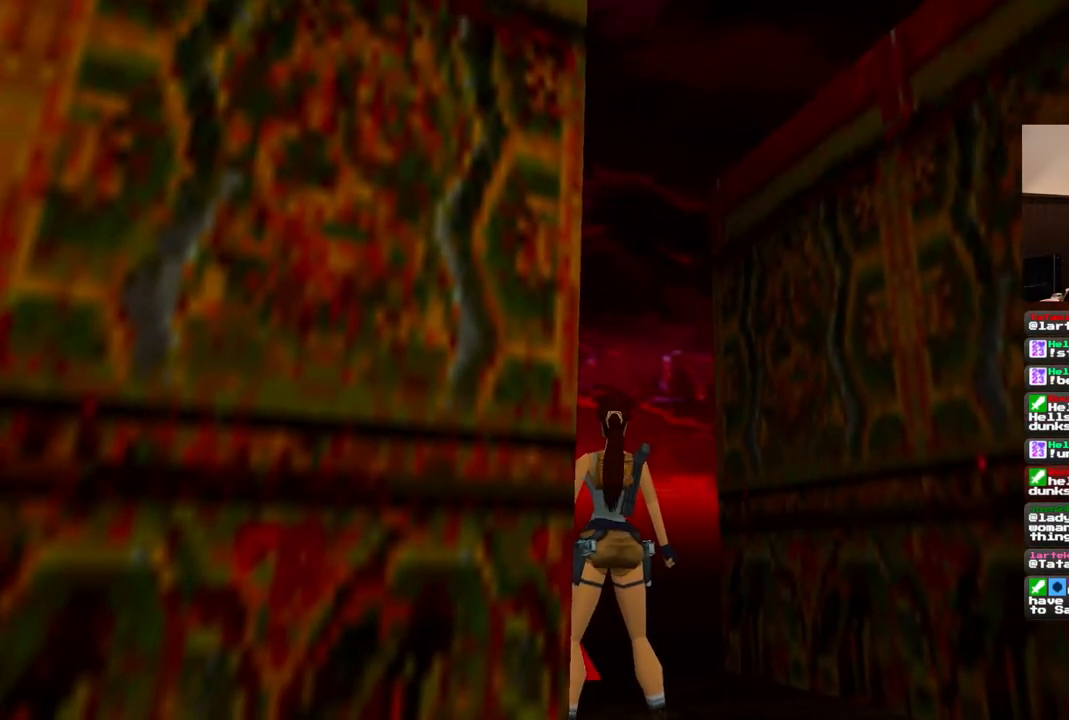
{"buttons": ["DPAD_RIGHT"], "left_stick": "center", "right_stick": "center", "events": [[183, "DPAD_UP", "down"], [267, "DPAD_UP", "up"], [367, "DPAD_RIGHT", "down"]]}
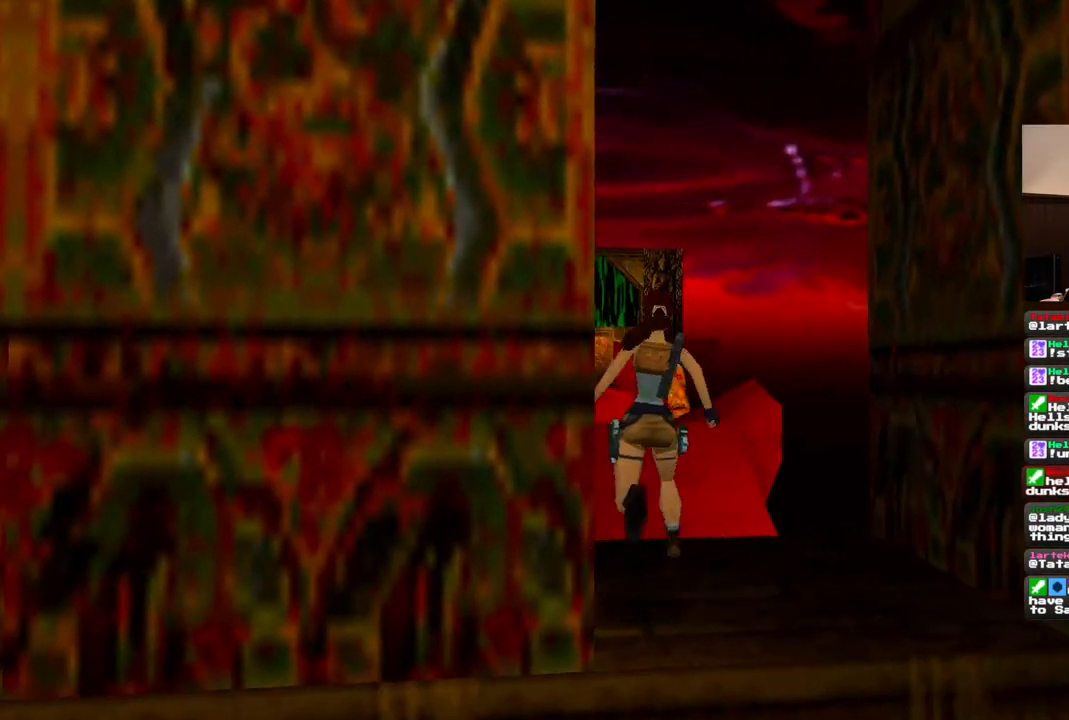
{"buttons": [], "left_stick": "center", "right_stick": "center", "events": [[283, "DPAD_RIGHT", "up"]]}
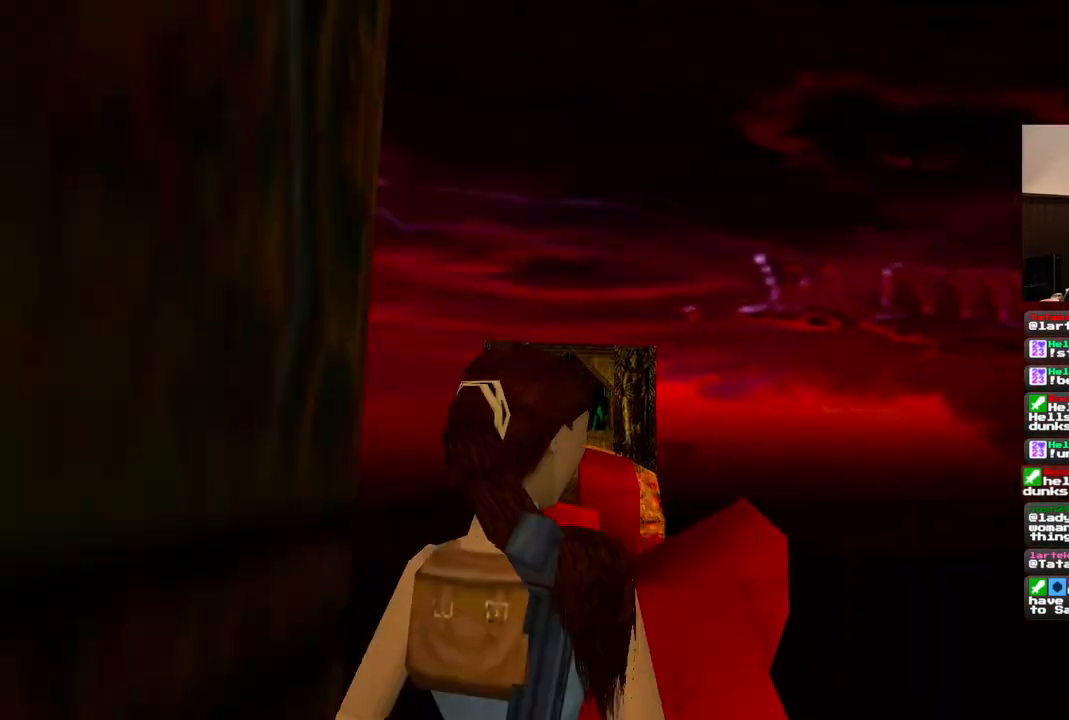
{"buttons": [], "left_stick": "center", "right_stick": "center", "events": [[50, "DPAD_RIGHT", "down"], [167, "DPAD_RIGHT", "up"]]}
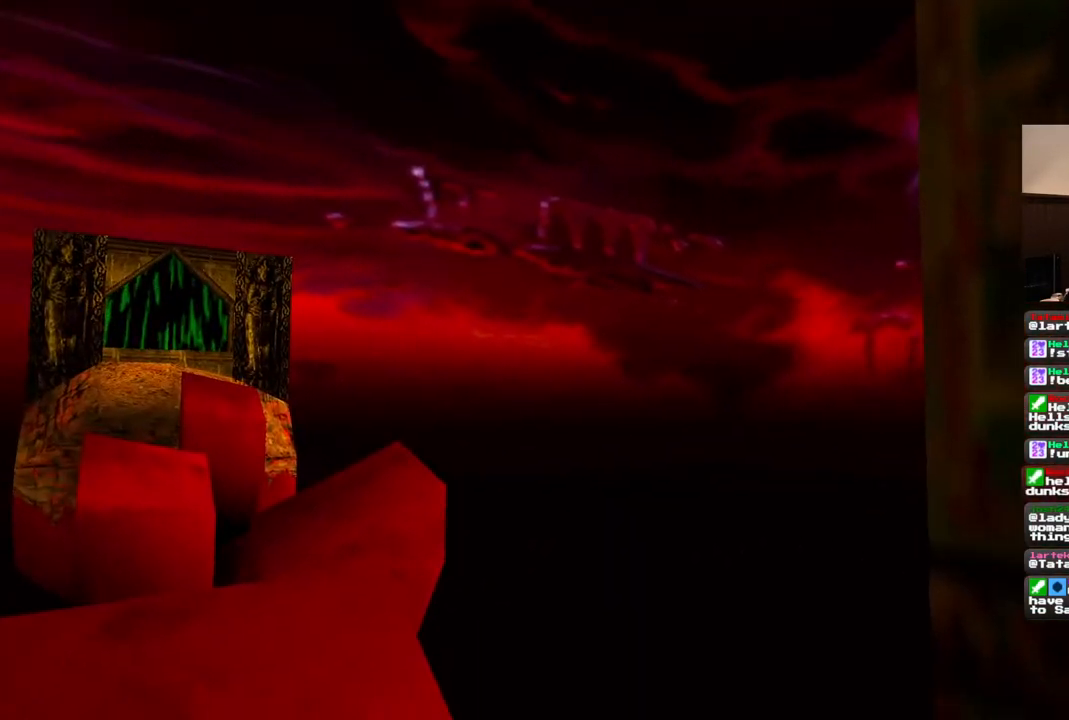
{"buttons": [], "left_stick": "center", "right_stick": "center", "events": []}
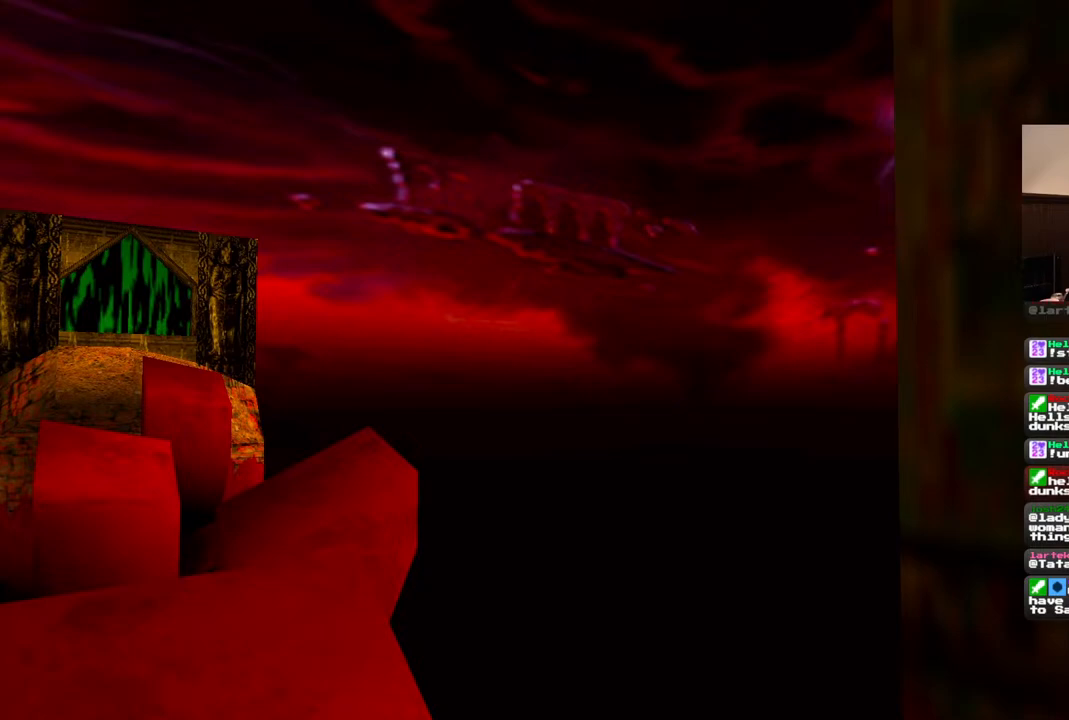
{"buttons": [], "left_stick": "center", "right_stick": "center", "events": [[50, "DPAD_RIGHT", "down"], [183, "DPAD_RIGHT", "up"]]}
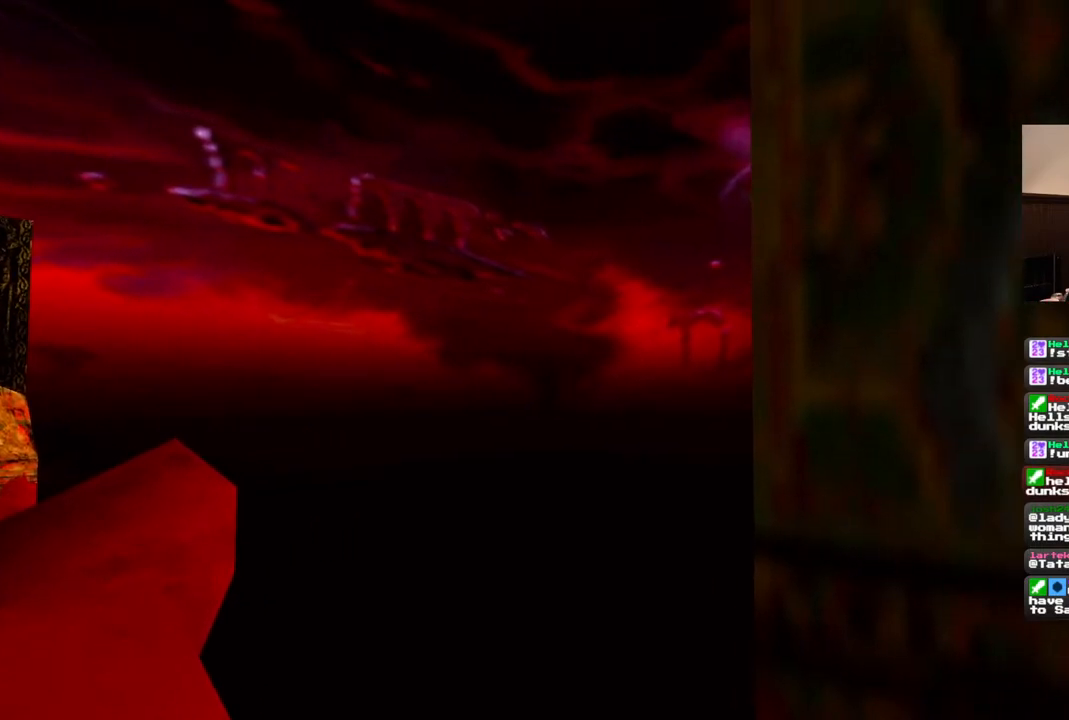
{"buttons": ["R1", "DPAD_UP"], "left_stick": "center", "right_stick": "center", "events": [[250, "R1", "down"], [417, "DPAD_UP", "down"]]}